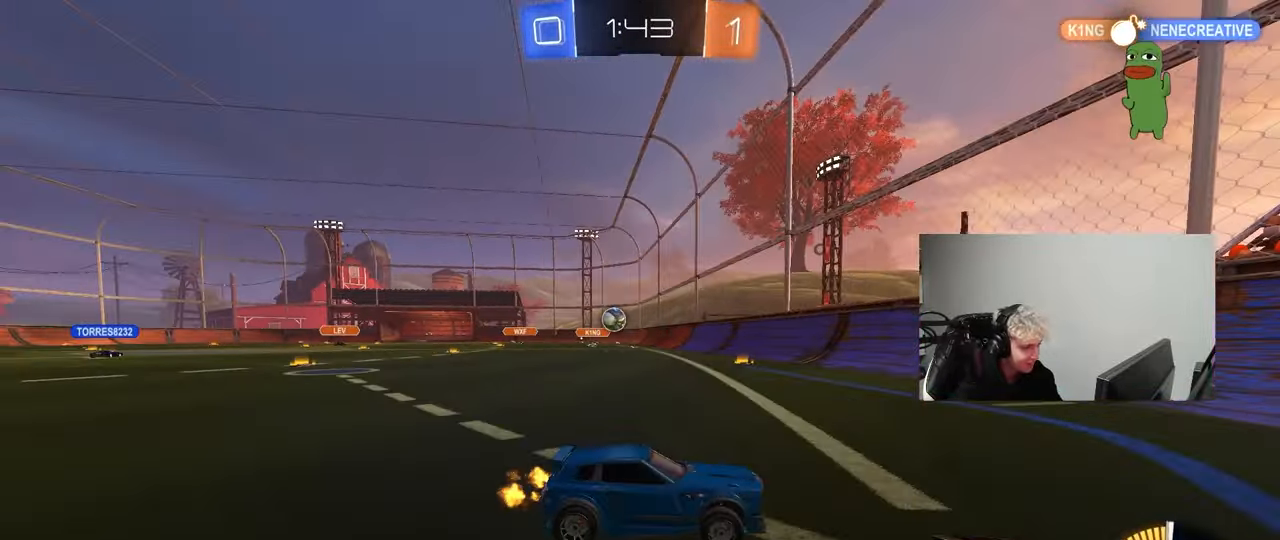
Gameplay with keyboard and mouse; each line is a JSON object with the keys and mouse buttons held at the frame after it. "events" lists presses ("down") and releases ("up") of "1", "2", "3", "4", "5", "a", "alt", "c", "caps_lock", "ctrl", "d", "e", "f", "g", "q", "r", "s", "shift", "space", "t", "tab", "v", "w", "x", "z", "mouse_left", "mouse_wheel" and "mouse_right" between this image and that frame as [ms after this image, input, new state], when the widget could be followed in between. "mouse_left", "mouse_wheel", "mouse_right" = the "left", "wheel", "right" buttons of the "mouse" list. No other keys are recorded. "wheel" means that the mouse wheel is clicked or scrolled. "mouse_move" is the direction in which the mouse moves at that frame (one of eight, or "still"), when it could be read.
{"keys": ["d", "shift", "w"], "mouse": [], "mouse_move": "down", "events": [[33, "shift", "down"], [167, "shift", "up"], [217, "d", "up"], [350, "d", "down"], [450, "shift", "down"]]}
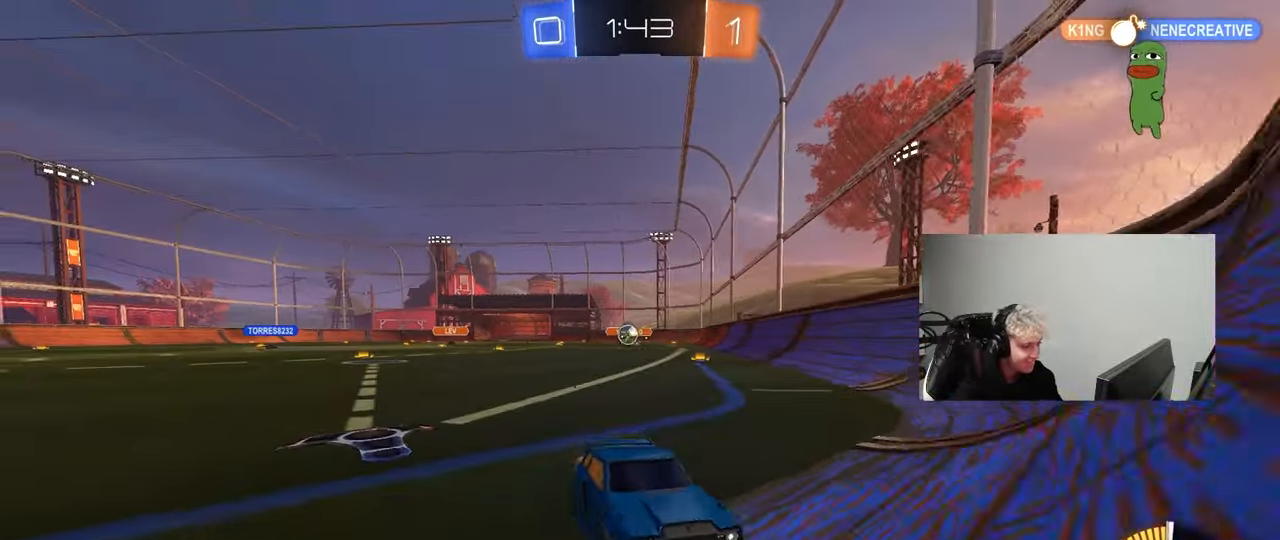
{"keys": ["d", "w"], "mouse": [], "mouse_move": "still", "events": [[50, "shift", "up"], [183, "d", "up"], [367, "d", "down"]]}
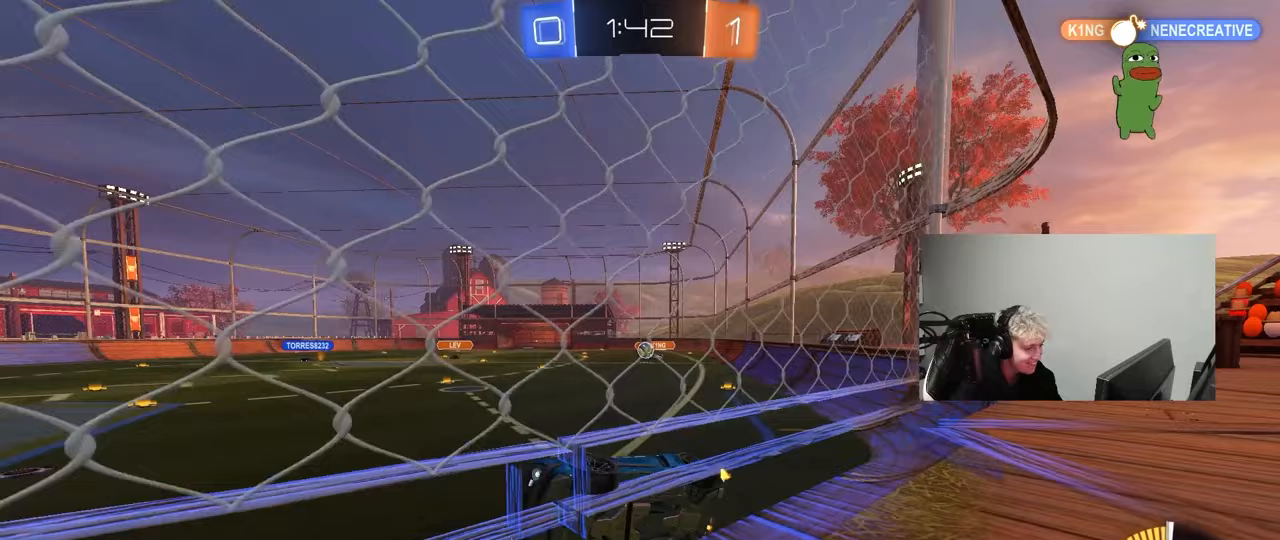
{"keys": ["d", "w"], "mouse": [], "mouse_move": "still", "events": []}
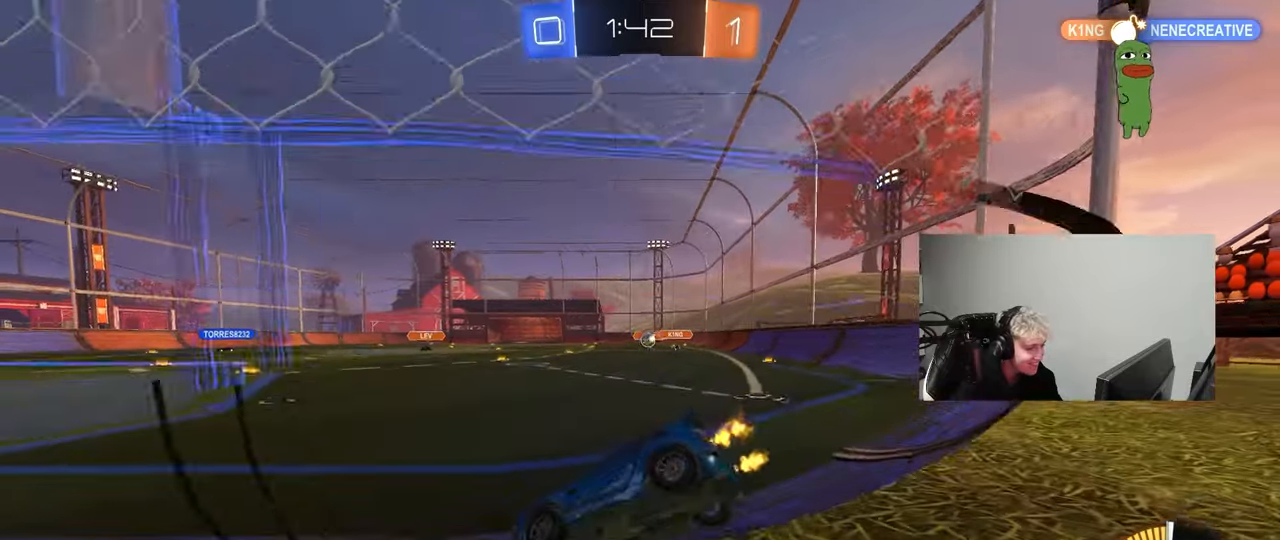
{"keys": ["d", "s"], "mouse": ["left", "right"], "mouse_move": "down", "events": [[317, "mouse_left", "down"], [350, "w", "up"], [400, "mouse_right", "down"], [500, "s", "down"]]}
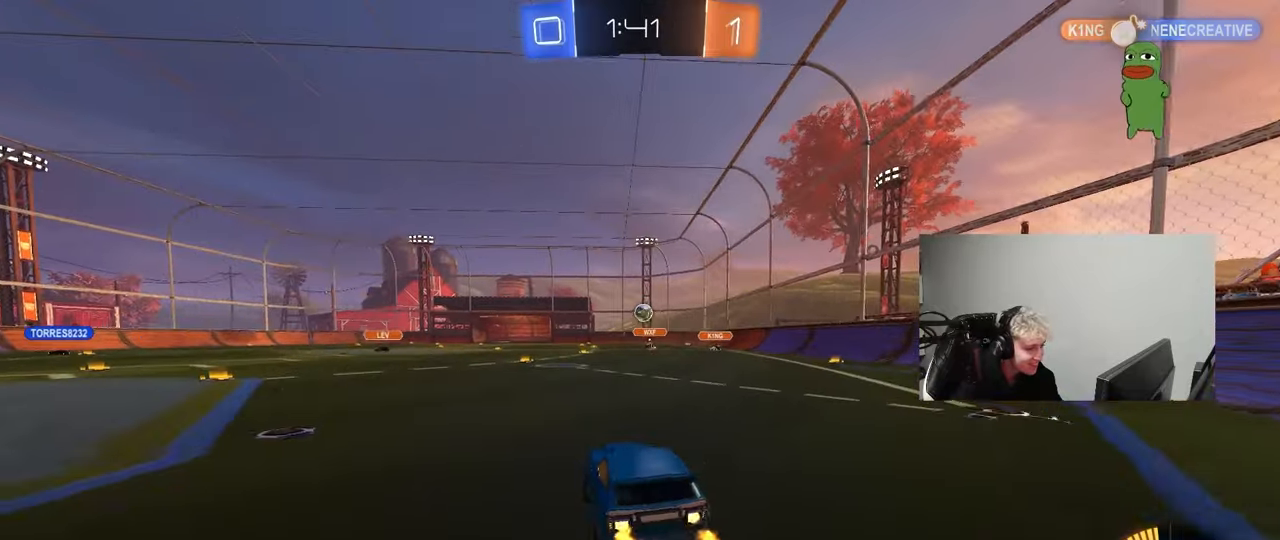
{"keys": ["a", "d", "s"], "mouse": ["left"], "mouse_move": "still", "events": [[83, "a", "down"], [83, "d", "up"], [83, "shift", "down"], [183, "s", "up"], [233, "mouse_right", "up"], [367, "s", "down"], [417, "d", "down"], [467, "shift", "up"]]}
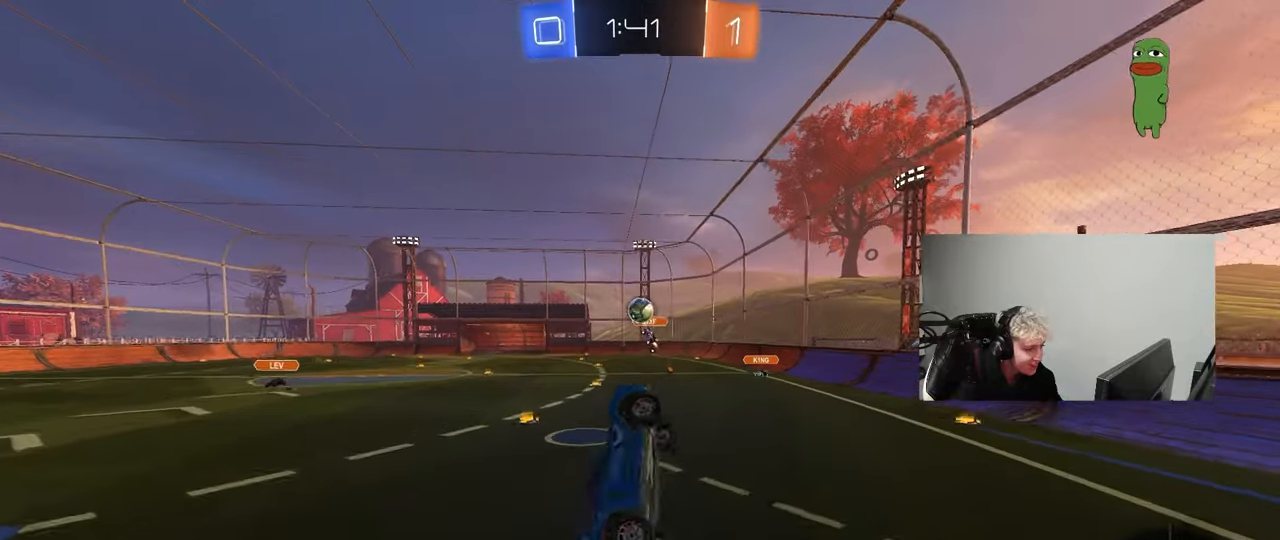
{"keys": ["a", "shift", "w"], "mouse": ["left"], "mouse_move": "still", "events": [[17, "d", "up"], [17, "shift", "down"], [50, "s", "up"], [150, "w", "down"]]}
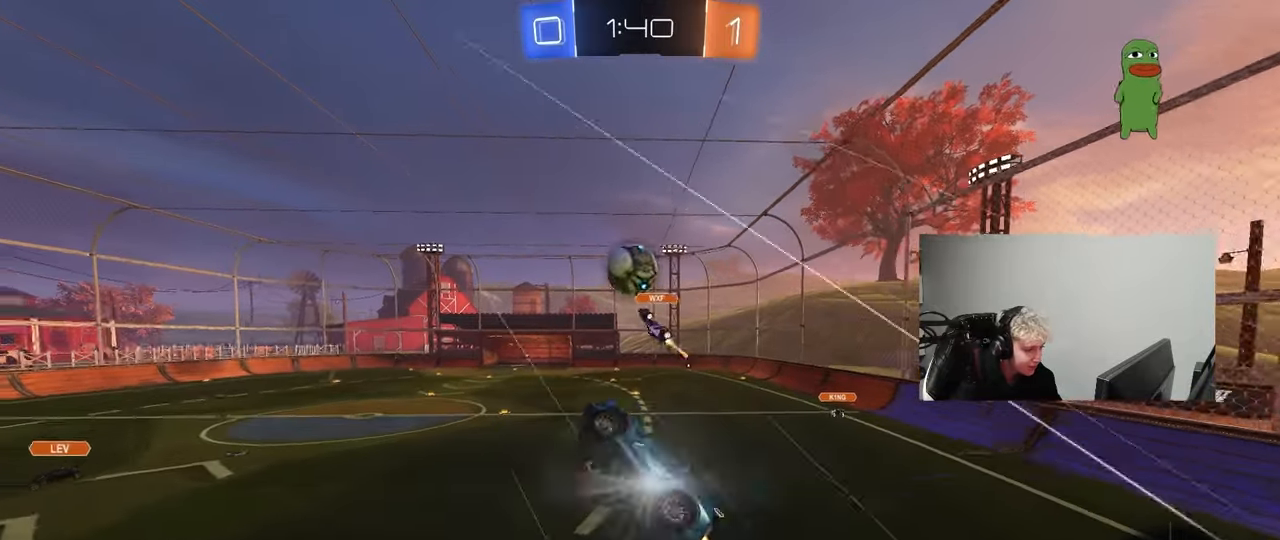
{"keys": ["a", "s", "shift"], "mouse": [], "mouse_move": "up", "events": [[33, "shift", "up"], [33, "w", "up"], [67, "a", "up"], [67, "mouse_right", "down"], [217, "s", "down"], [317, "a", "down"], [350, "mouse_right", "up"], [350, "shift", "down"], [400, "mouse_left", "up"]]}
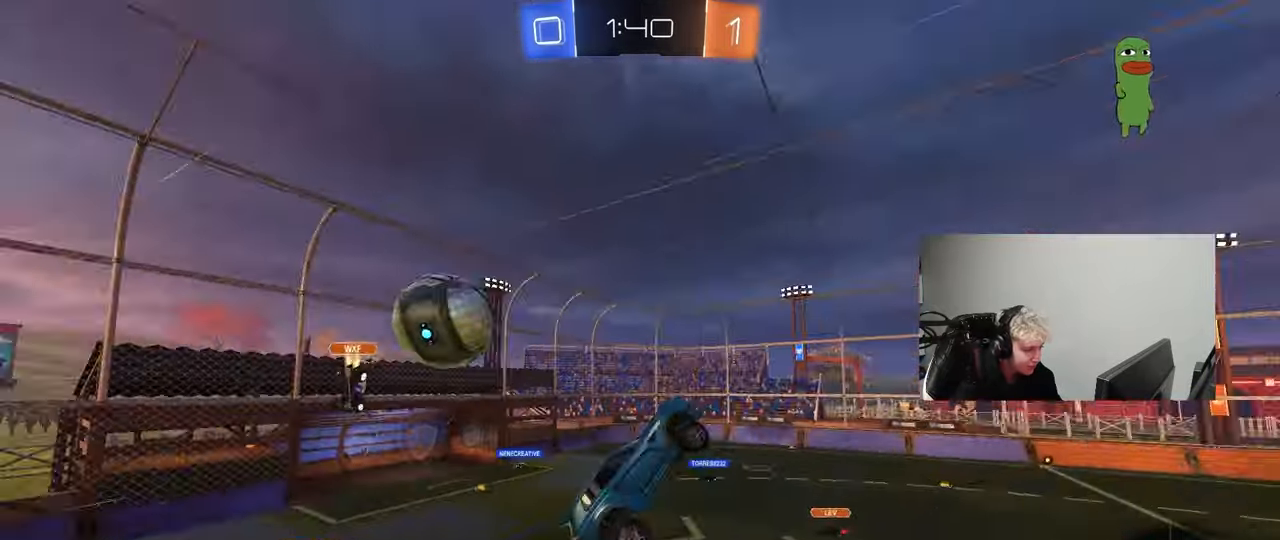
{"keys": ["a", "s"], "mouse": [], "mouse_move": "still", "events": [[50, "shift", "up"], [283, "shift", "down"], [417, "shift", "up"]]}
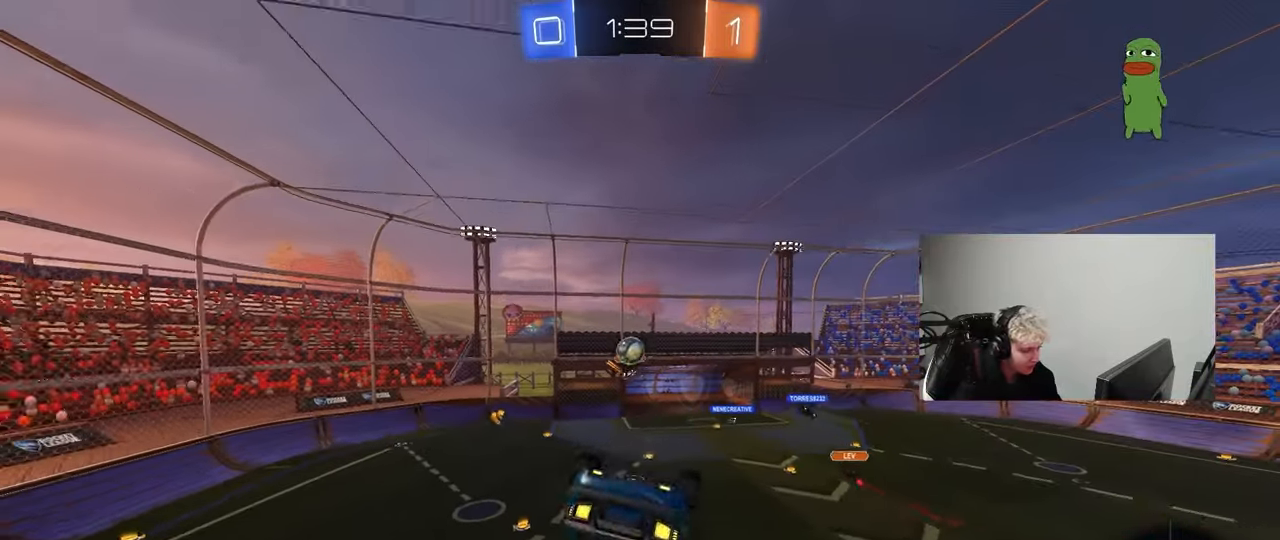
{"keys": [], "mouse": [], "mouse_move": "still", "events": [[67, "a", "up"], [100, "mouse_left", "down"], [150, "s", "up"], [200, "a", "down"], [200, "shift", "down"], [300, "mouse_left", "up"], [383, "shift", "up"], [433, "a", "up"]]}
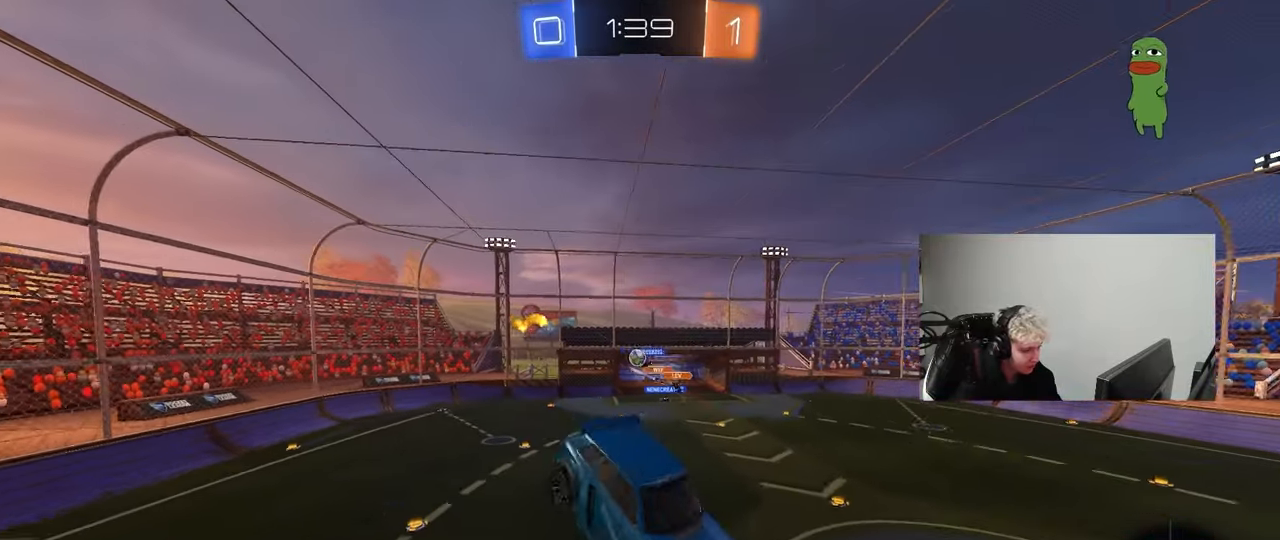
{"keys": [], "mouse": [], "mouse_move": "still", "events": [[83, "d", "down"], [117, "shift", "down"], [267, "d", "up"], [267, "shift", "up"], [350, "space", "down"], [500, "space", "up"]]}
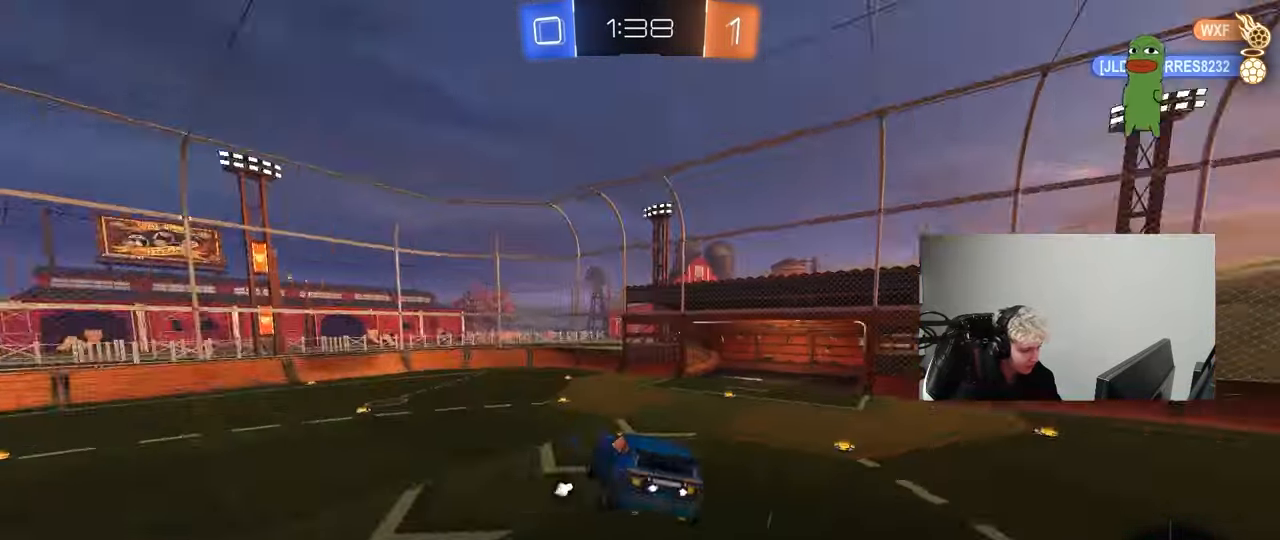
{"keys": ["w"], "mouse": [], "mouse_move": "still", "events": [[50, "d", "down"], [83, "d", "up"], [133, "a", "down"], [133, "shift", "down"], [233, "a", "up"], [233, "shift", "up"], [467, "w", "down"]]}
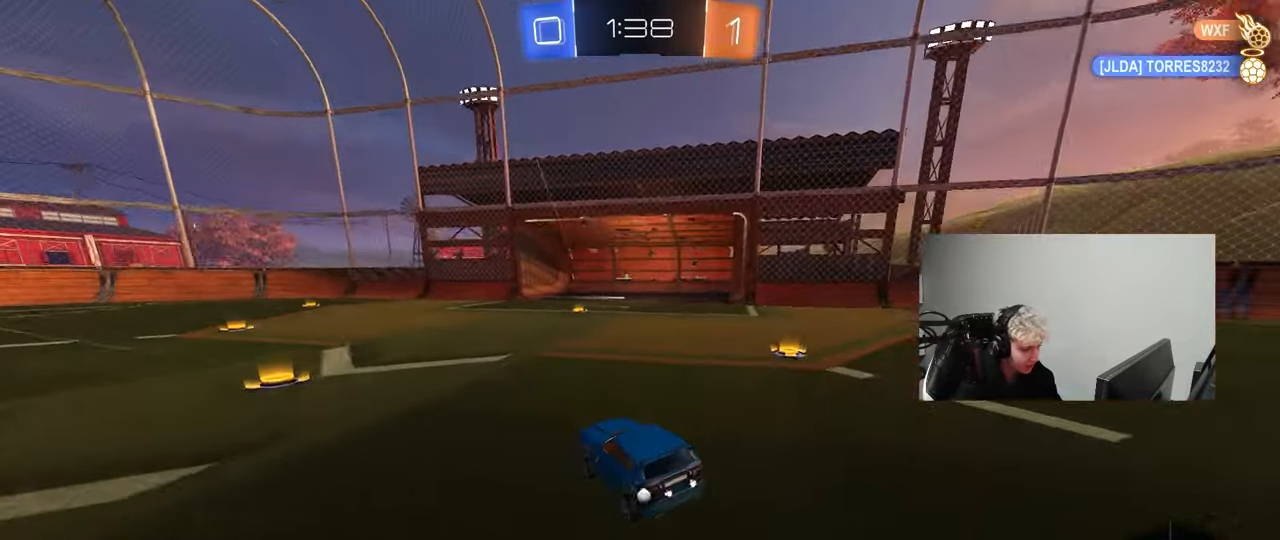
{"keys": ["a", "w"], "mouse": ["left"], "mouse_move": "still", "events": [[17, "a", "down"], [250, "mouse_left", "down"]]}
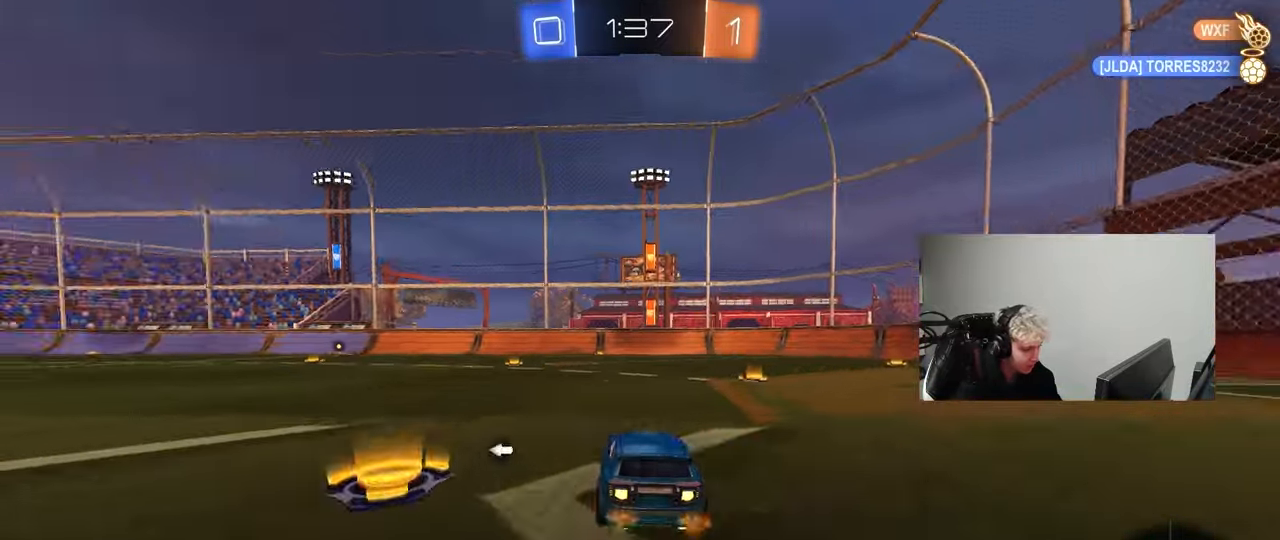
{"keys": ["a", "s", "shift", "space"], "mouse": ["left"], "mouse_move": "up-right", "events": [[117, "mouse_right", "down"], [167, "shift", "down"], [217, "mouse_right", "up"], [267, "mouse_right", "down"], [267, "s", "down"], [267, "w", "up"], [350, "space", "down"], [500, "mouse_right", "up"]]}
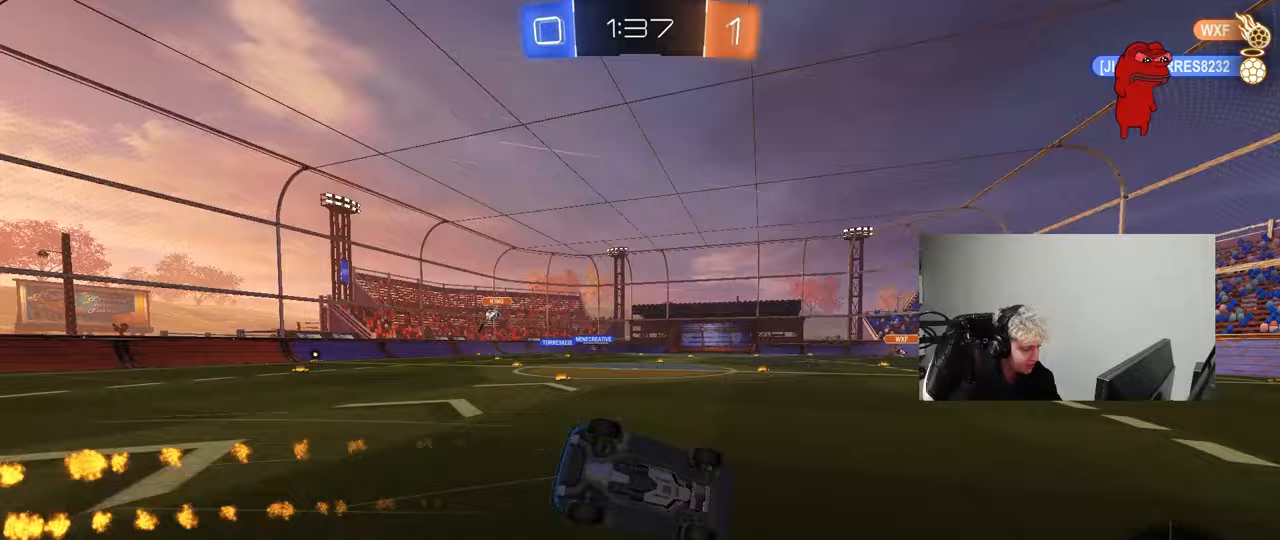
{"keys": ["a", "shift", "space"], "mouse": [], "mouse_move": "still", "events": [[50, "space", "up"], [83, "mouse_left", "up"], [133, "s", "up"], [233, "s", "down"], [367, "space", "down"], [467, "s", "up"]]}
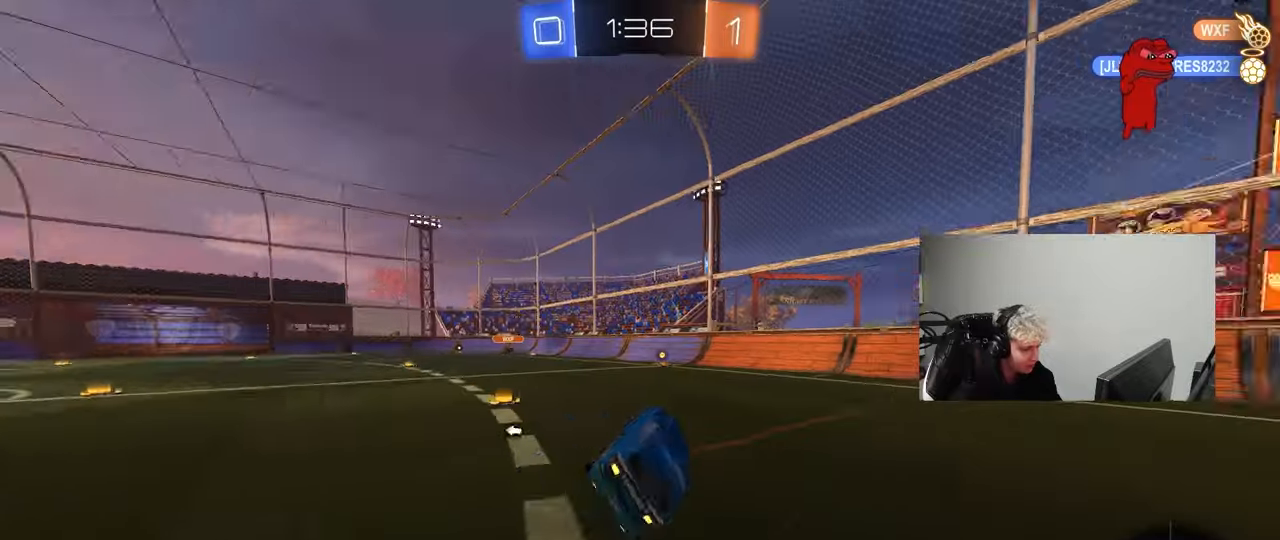
{"keys": ["w"], "mouse": ["left"], "mouse_move": "still", "events": [[17, "a", "up"], [17, "shift", "up"], [50, "space", "up"], [250, "a", "down"], [250, "w", "down"], [433, "mouse_left", "down"], [483, "a", "up"]]}
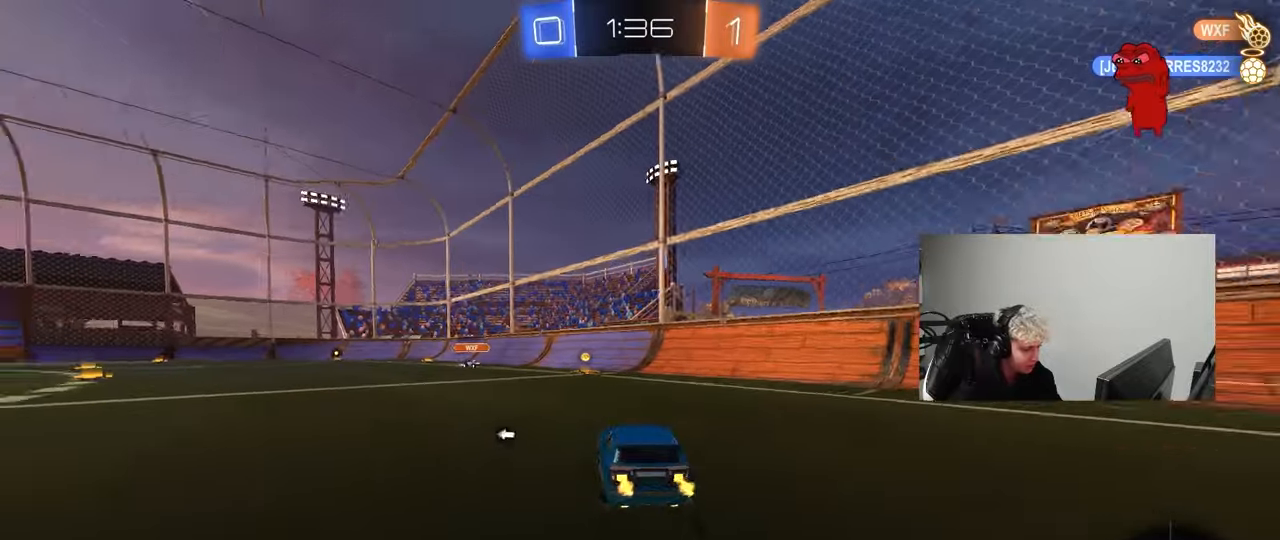
{"keys": ["a", "w"], "mouse": [], "mouse_move": "still", "events": [[33, "mouse_left", "up"], [217, "d", "down"], [317, "d", "up"], [350, "a", "down"]]}
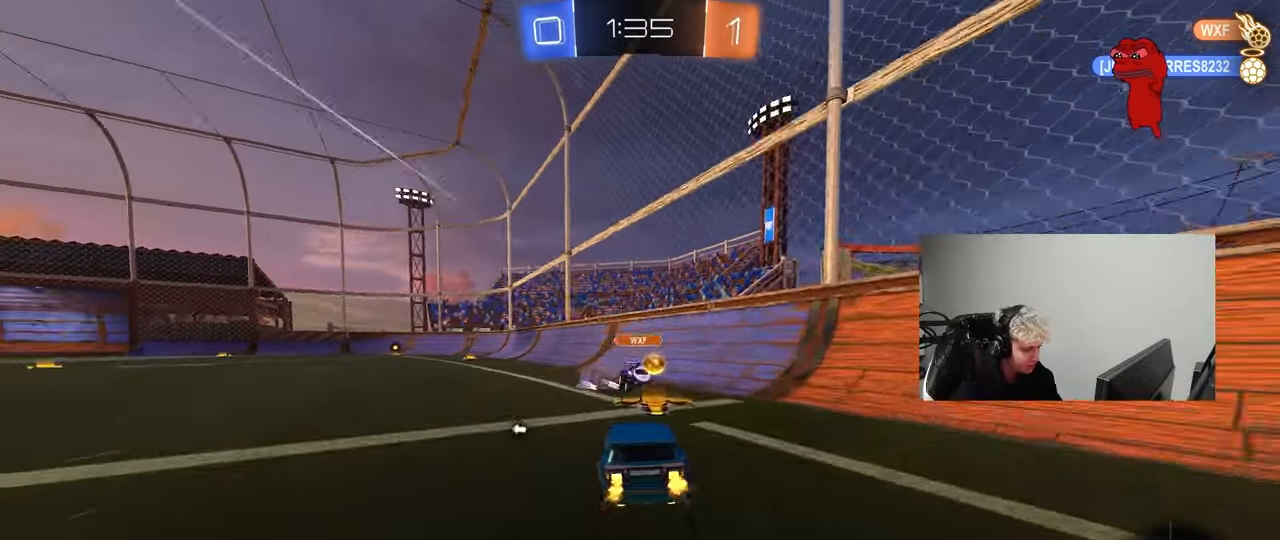
{"keys": ["a", "s", "shift"], "mouse": ["right"], "mouse_move": "up-right", "events": [[50, "space", "down"], [133, "a", "up"], [133, "mouse_right", "down"], [183, "space", "up"], [233, "a", "down"], [233, "mouse_right", "up"], [233, "shift", "down"], [283, "mouse_right", "down"], [333, "s", "down"], [333, "w", "up"]]}
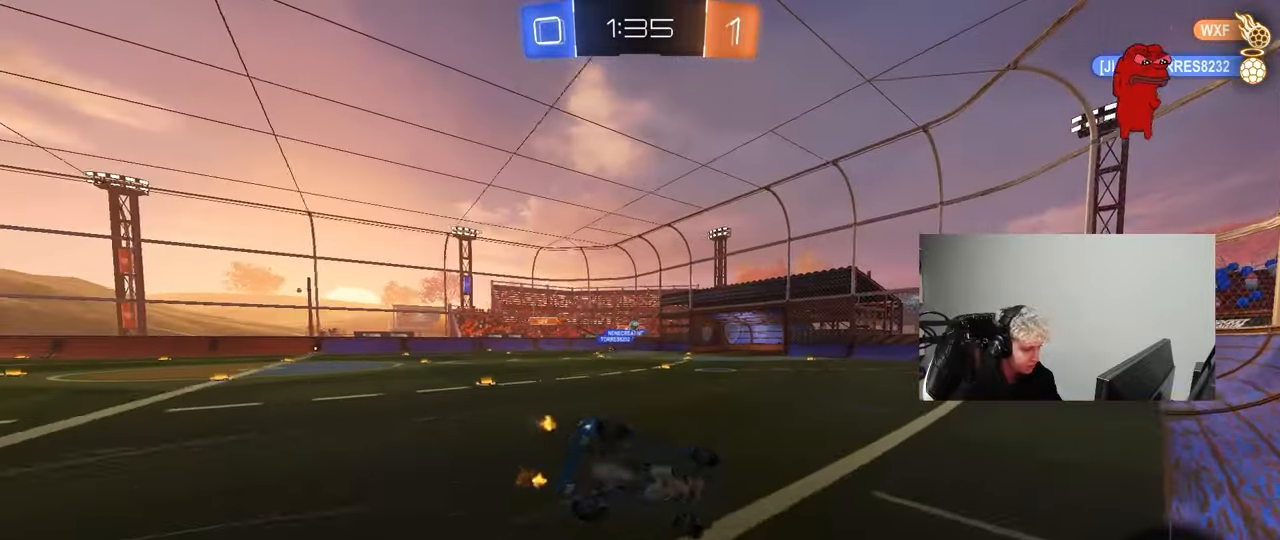
{"keys": ["a", "s", "shift"], "mouse": [], "mouse_move": "still", "events": [[17, "mouse_right", "up"], [200, "s", "up"], [350, "s", "down"]]}
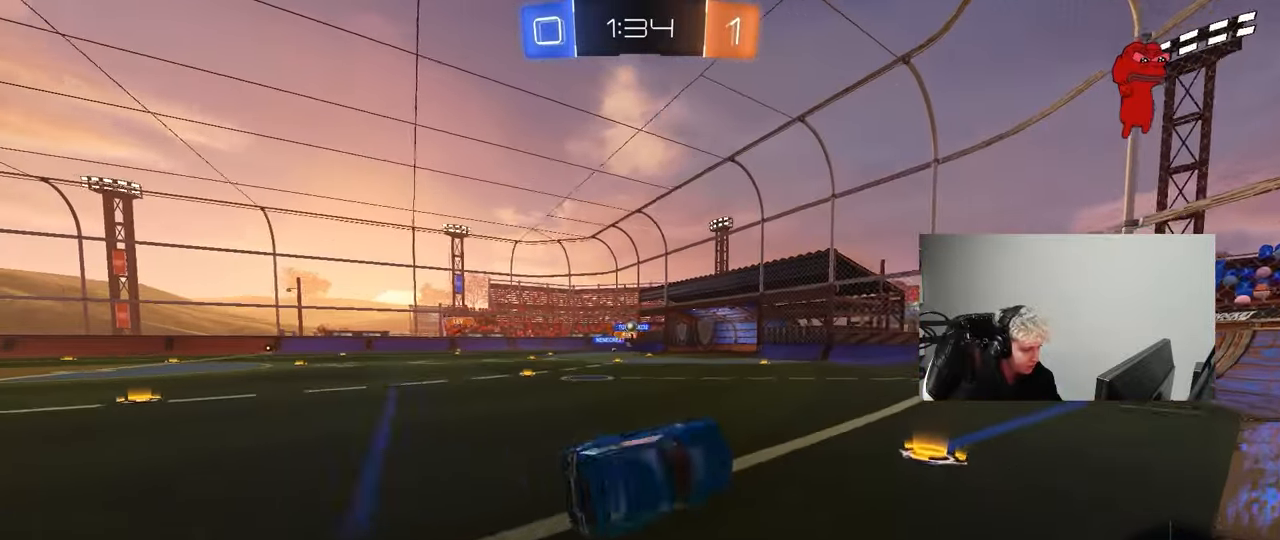
{"keys": ["a", "w"], "mouse": ["left"], "mouse_move": "still", "events": [[117, "shift", "up"], [167, "s", "up"], [217, "a", "up"], [383, "w", "down"], [400, "a", "down"], [450, "mouse_left", "down"]]}
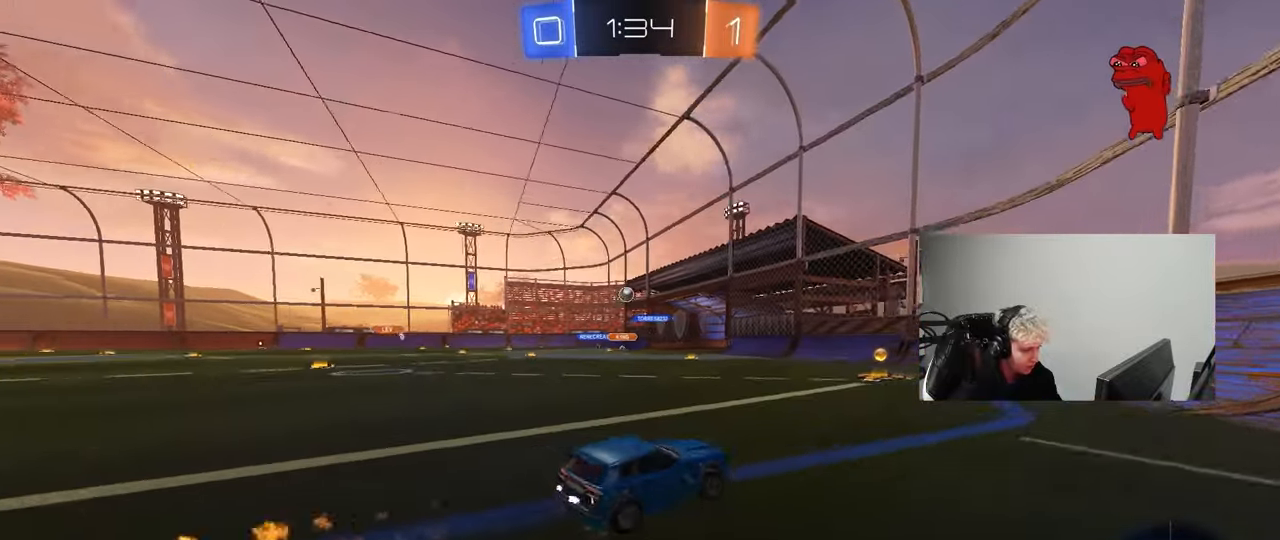
{"keys": ["d", "shift", "w"], "mouse": [], "mouse_move": "still", "events": [[83, "mouse_left", "up"], [183, "a", "up"], [233, "d", "down"], [333, "shift", "down"]]}
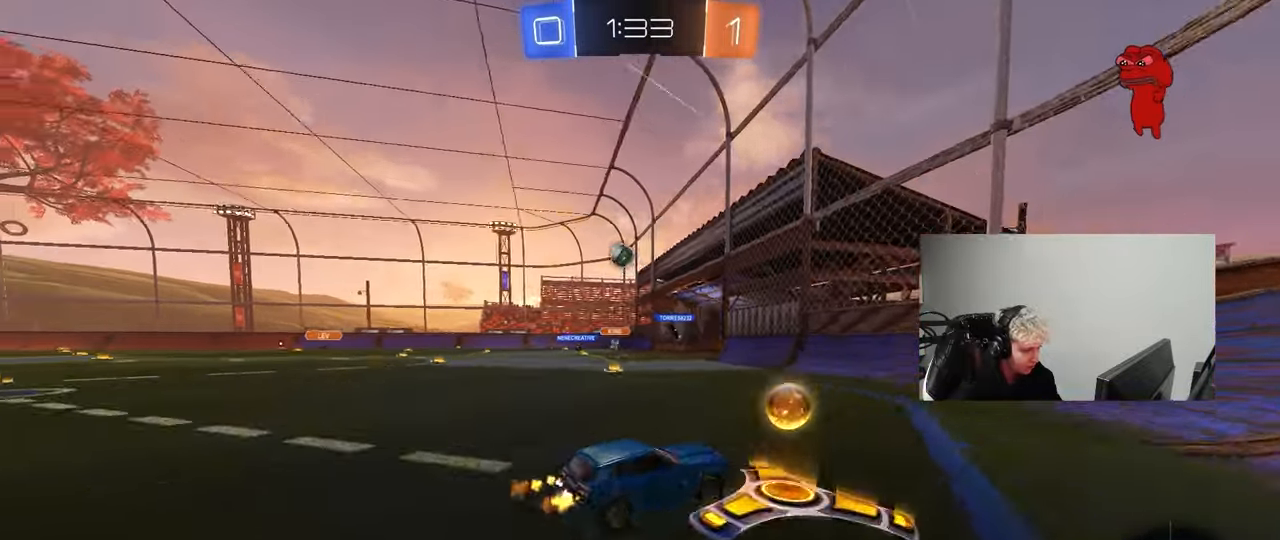
{"keys": ["d", "w"], "mouse": ["left"], "mouse_move": "down", "events": [[150, "w", "up"], [250, "a", "down"], [250, "d", "up"], [250, "s", "down"], [300, "shift", "up"], [333, "a", "up"], [333, "s", "up"], [383, "mouse_left", "down"], [433, "d", "down"], [483, "w", "down"]]}
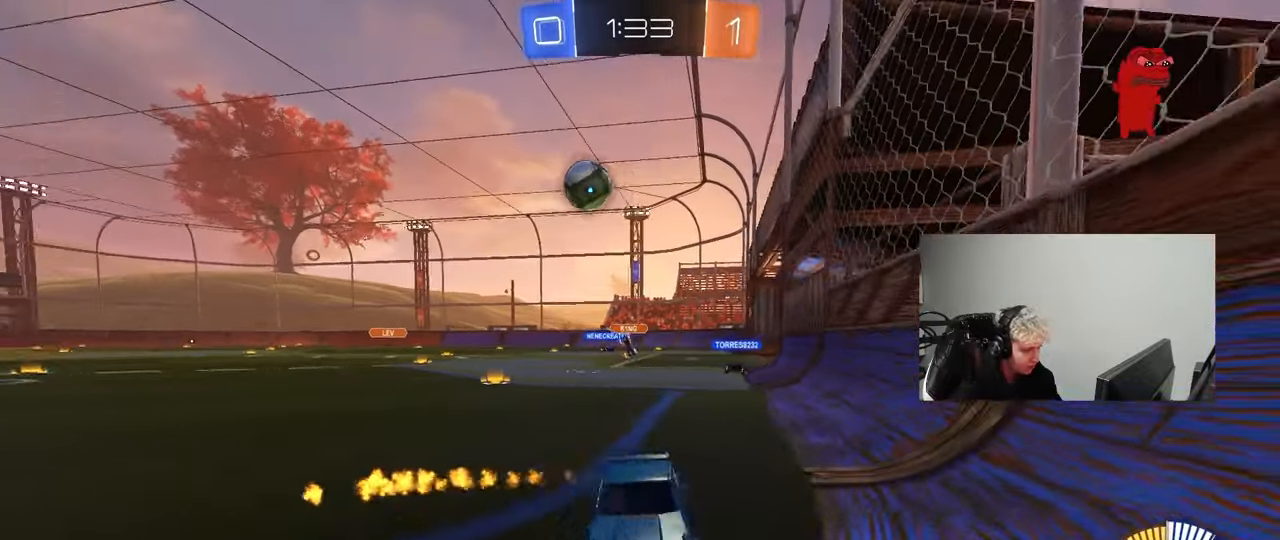
{"keys": ["a", "w"], "mouse": ["left"], "mouse_move": "still", "events": [[217, "d", "up"], [500, "a", "down"]]}
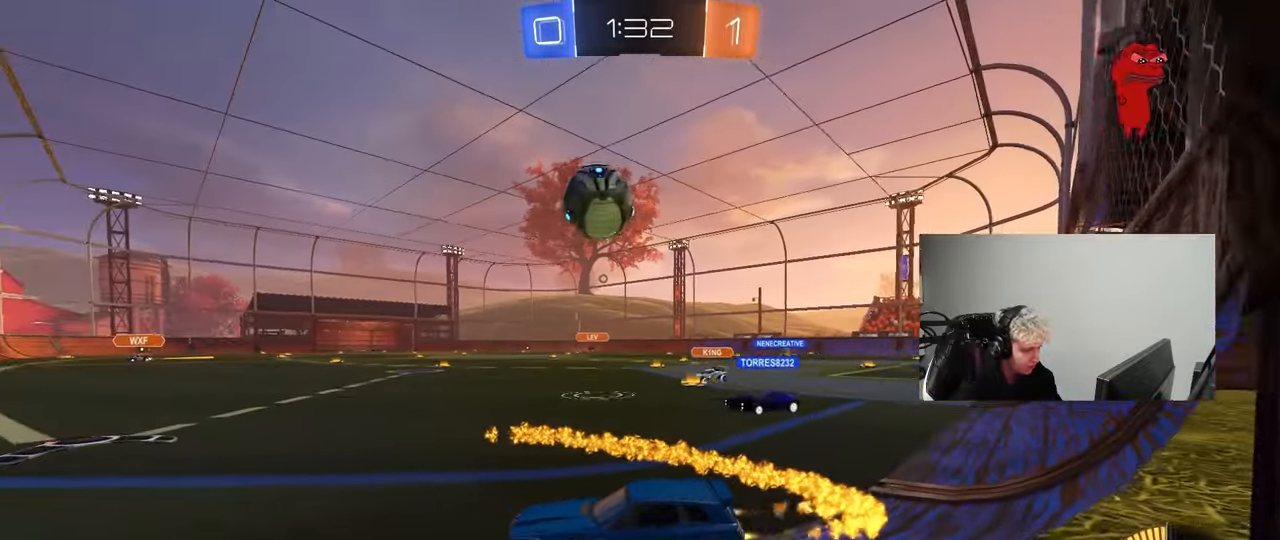
{"keys": ["d", "w"], "mouse": [], "mouse_move": "still", "events": [[50, "mouse_left", "up"], [183, "a", "up"], [283, "d", "down"]]}
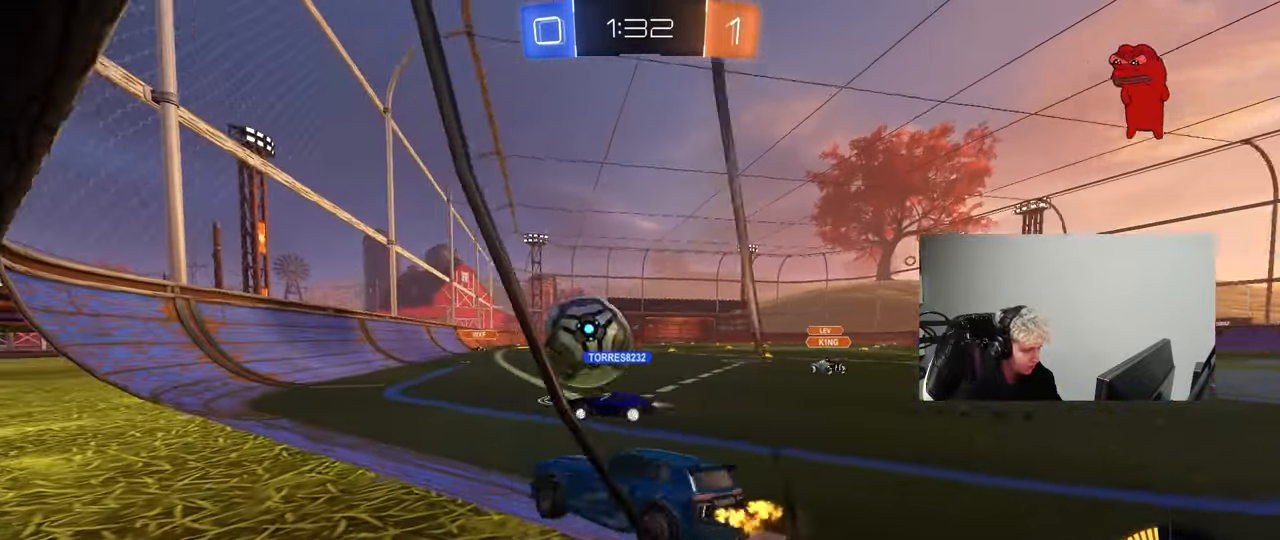
{"keys": [], "mouse": [], "mouse_move": "still", "events": [[333, "d", "up"], [383, "w", "up"]]}
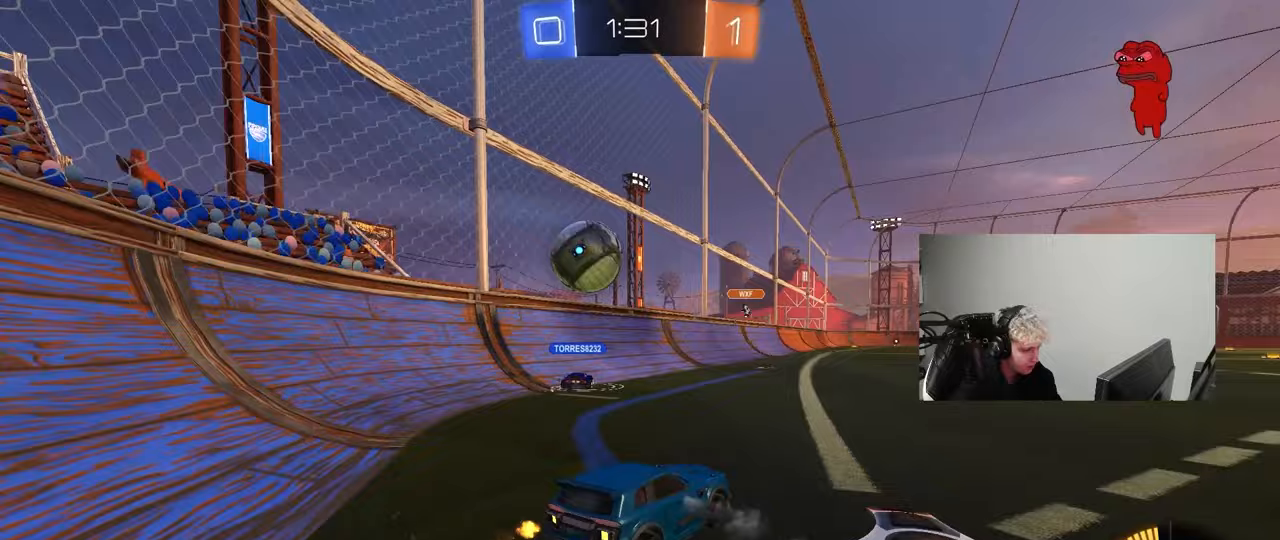
{"keys": ["w"], "mouse": [], "mouse_move": "still", "events": [[117, "w", "down"], [267, "d", "down"], [317, "d", "up"]]}
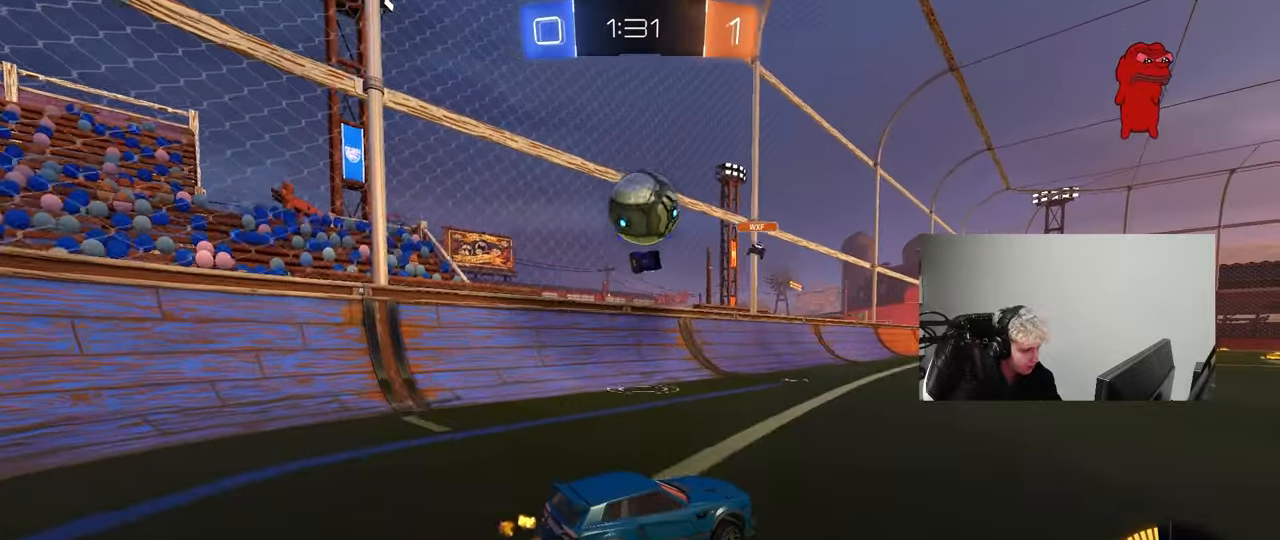
{"keys": ["d", "w"], "mouse": ["left"], "mouse_move": "still", "events": [[50, "d", "down"], [133, "shift", "down"], [283, "shift", "up"], [467, "mouse_left", "down"]]}
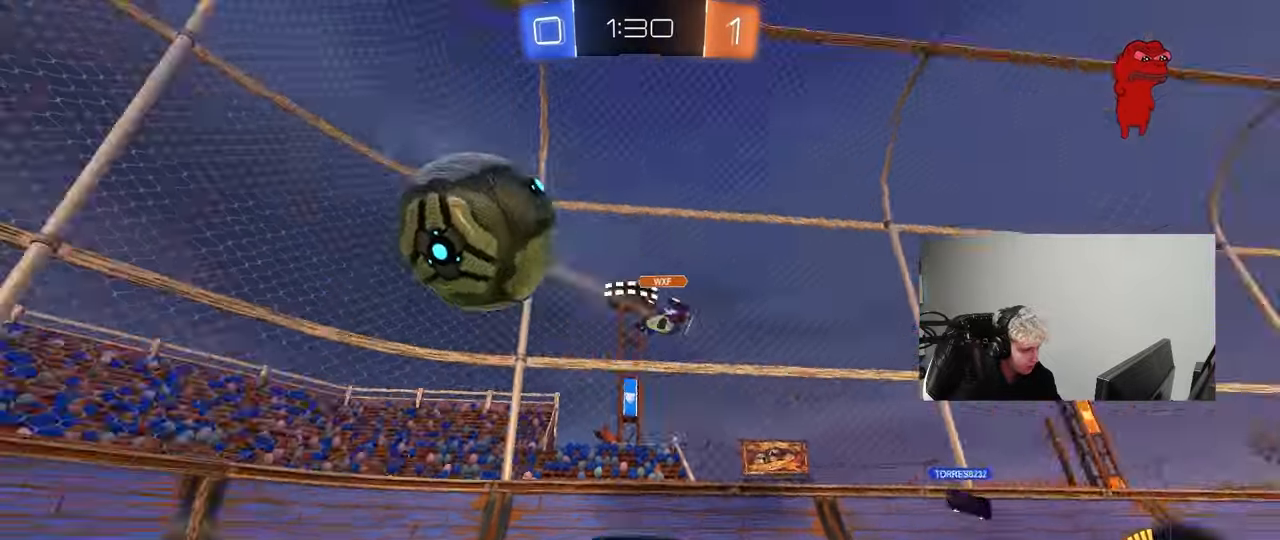
{"keys": ["w"], "mouse": [], "mouse_move": "still", "events": [[300, "d", "up"], [383, "mouse_left", "up"]]}
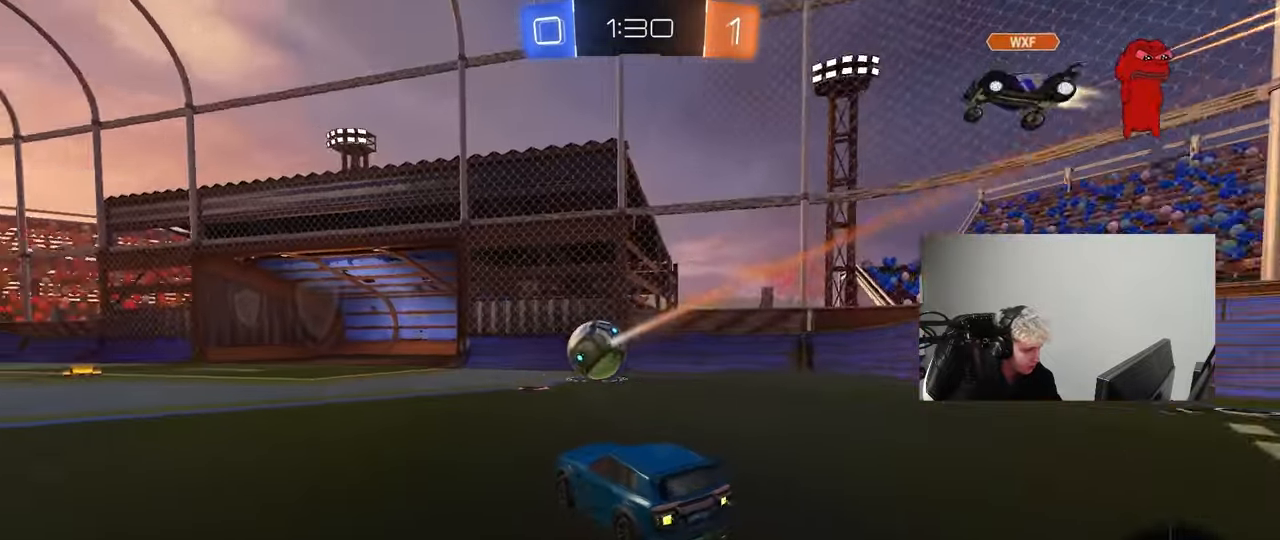
{"keys": [], "mouse": ["right"], "mouse_move": "up", "events": [[117, "a", "down"], [217, "mouse_left", "down"], [317, "a", "up"], [450, "a", "down"], [450, "mouse_left", "up"], [500, "a", "up"], [500, "mouse_right", "down"], [500, "w", "up"]]}
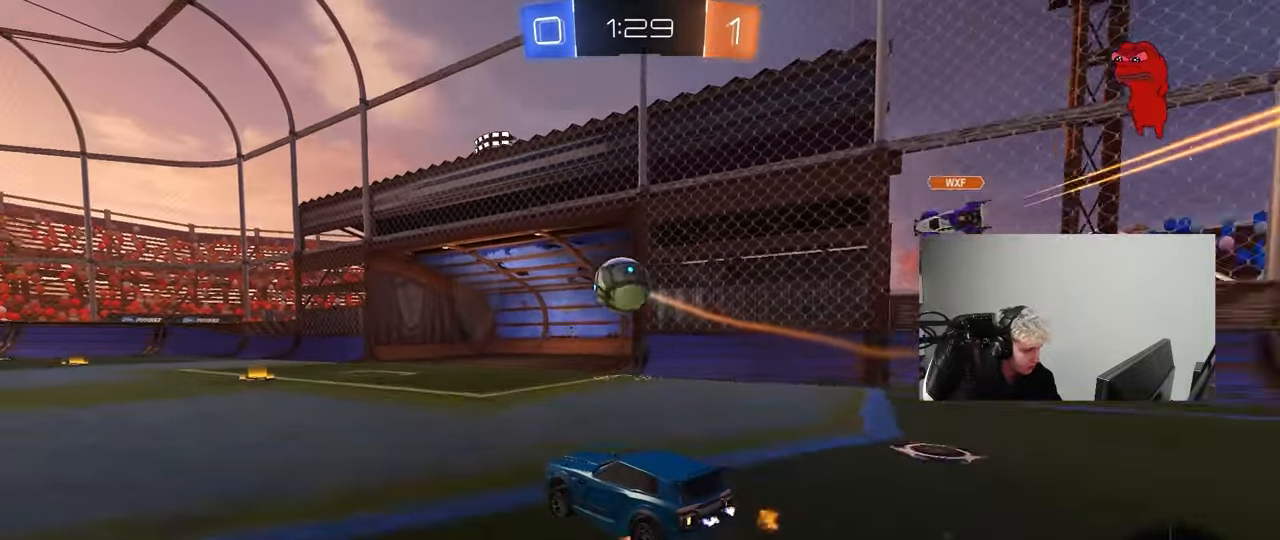
{"keys": ["a"], "mouse": ["left", "right"], "mouse_move": "still", "events": [[50, "s", "down"], [83, "a", "down"], [83, "mouse_left", "down"], [83, "shift", "down"], [233, "mouse_right", "up"], [233, "s", "up"], [283, "a", "up"], [283, "mouse_right", "down"], [283, "shift", "up"], [467, "a", "down"]]}
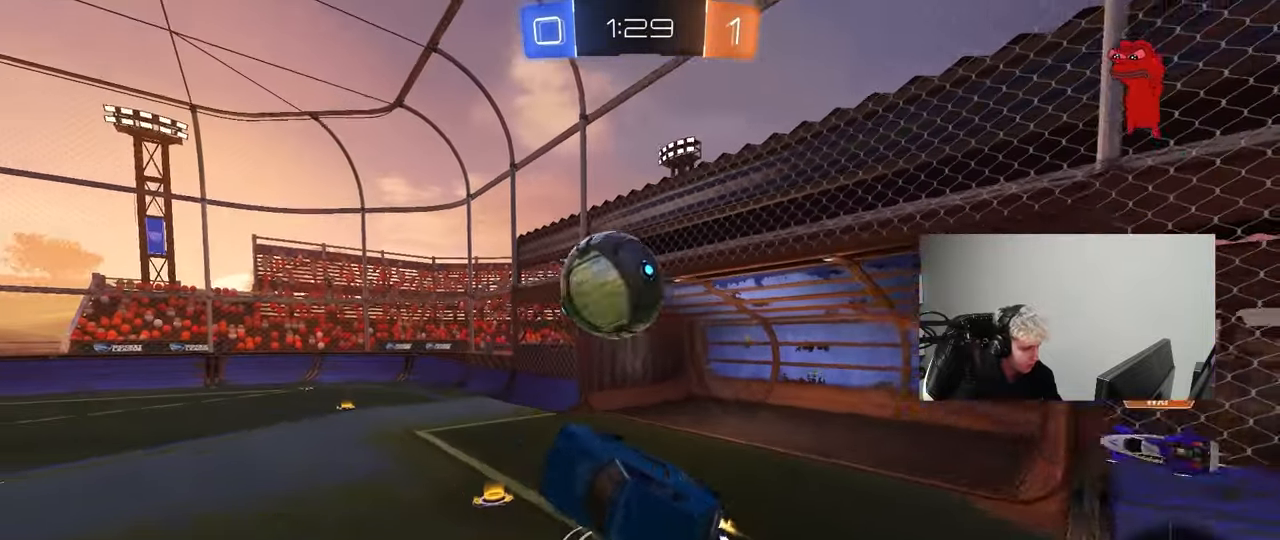
{"keys": ["d", "s"], "mouse": ["left"], "mouse_move": "still", "events": [[17, "mouse_right", "up"], [17, "shift", "down"], [50, "d", "down"], [100, "shift", "up"], [100, "w", "down"], [150, "a", "up"], [250, "w", "up"], [300, "d", "up"], [350, "d", "down"], [350, "s", "down"]]}